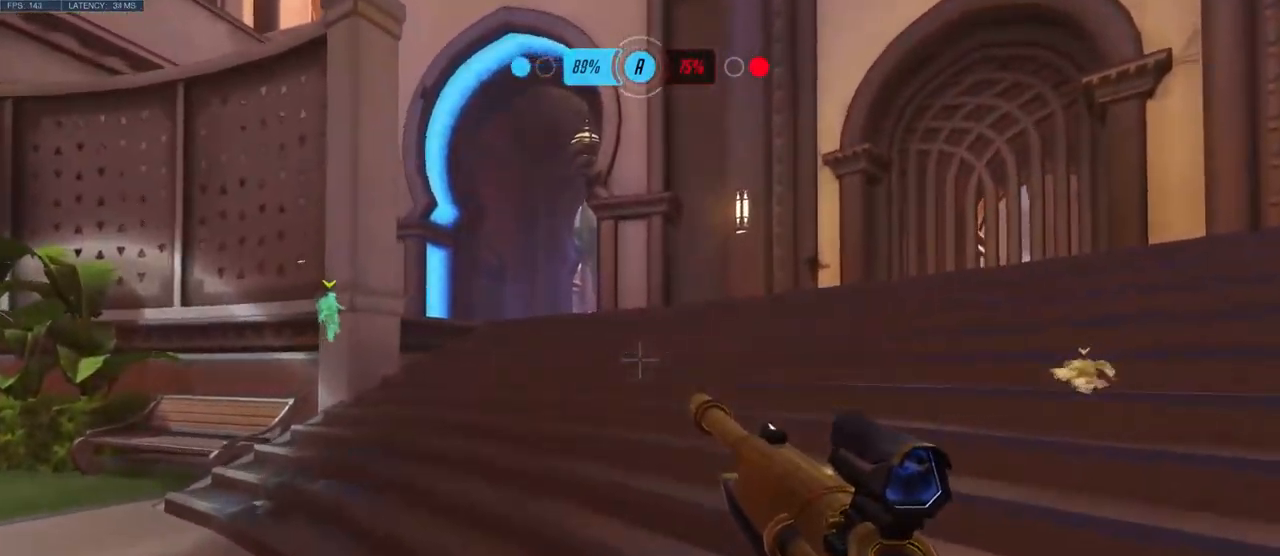
Gameplay with keyboard and mouse; each line is a JSON object with the keys and mouse buttons held at the frame after it. "events" lists presses ("down") and releases ("up") of "a", "ctrl", "d", "e", "q", "s", "shift", "space", "w", "mouse_left", "mouse_wheel", "mouse_right", "mouse_mb4" and "mouse_mb5" between this image and that frame as [ms after this image, input, new state], when the widget could be followed in between. "mouse_left", "mouse_wheel", "mouse_right", "mouse_mb4", "mouse_mb5" = the "left", "wheel", "right", "mb4", "mb5" buttons of the "mouse" list. No other keys are recorded. "wheel" means that the mouse wheel is clicked or scrolled. Mouse movement is not recorded.
{"keys": ["w"], "mouse": [], "events": []}
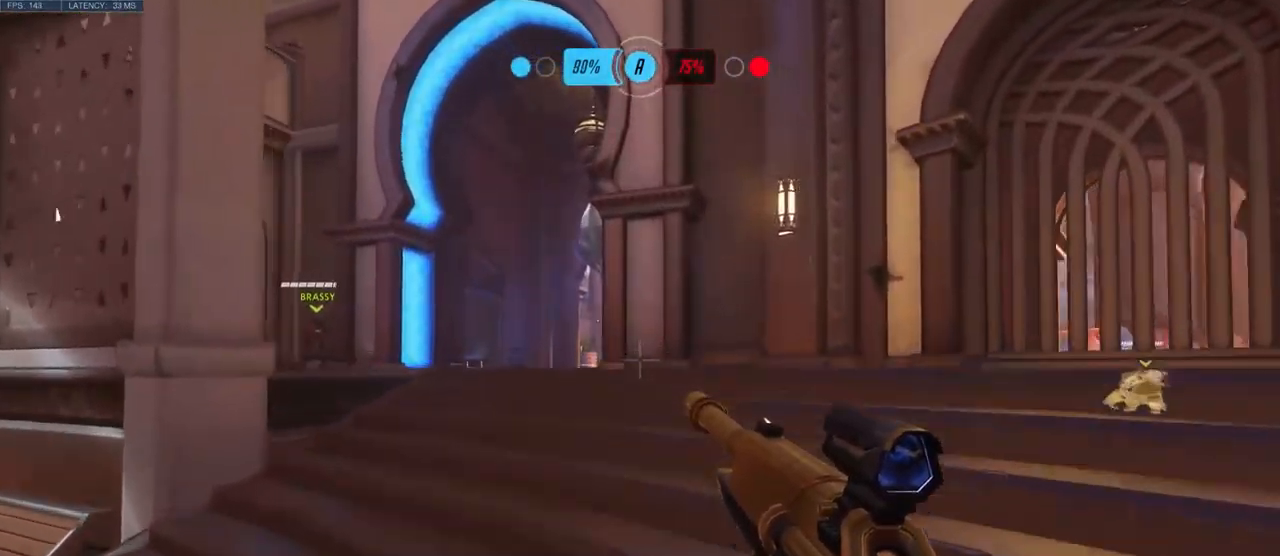
{"keys": ["a"], "mouse": [], "events": [[283, "a", "down"], [483, "w", "up"]]}
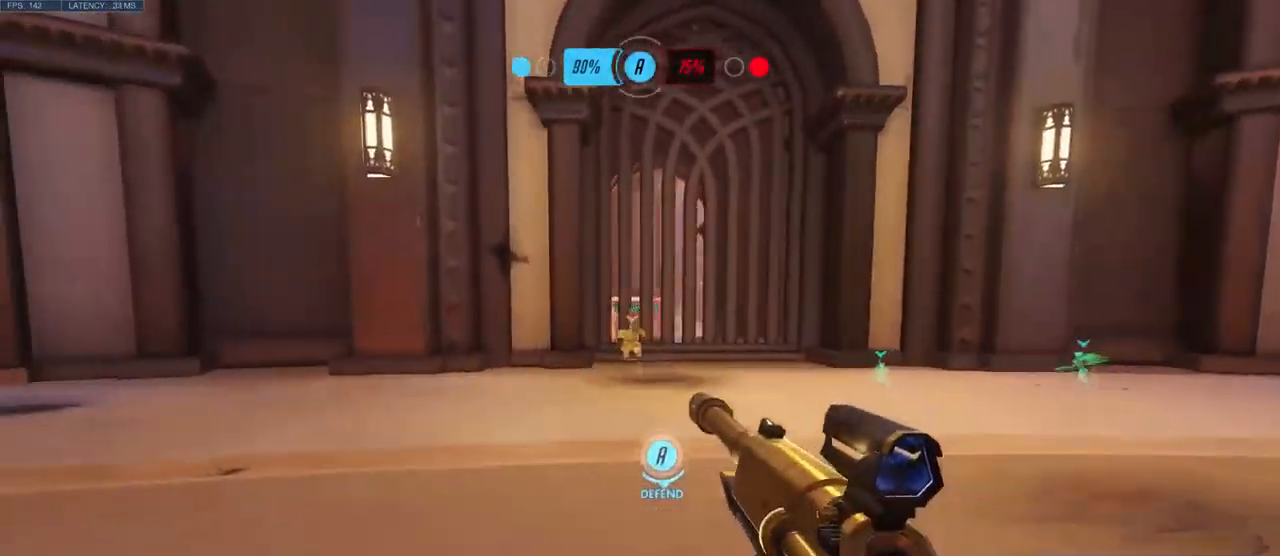
{"keys": ["a", "w"], "mouse": [], "events": [[383, "w", "down"]]}
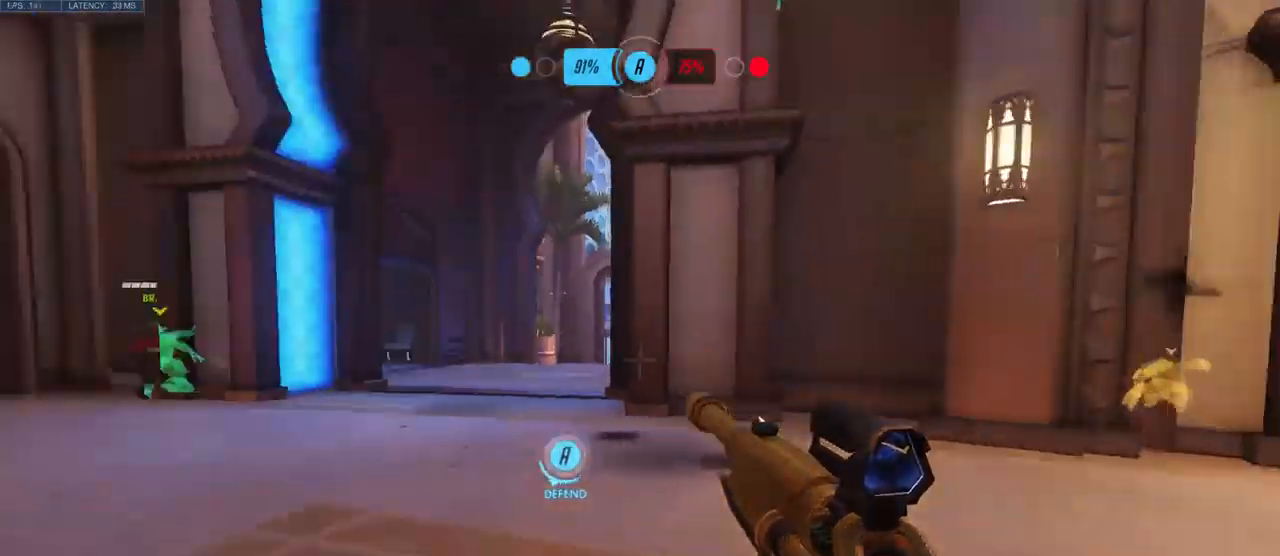
{"keys": ["a", "w"], "mouse": [], "events": []}
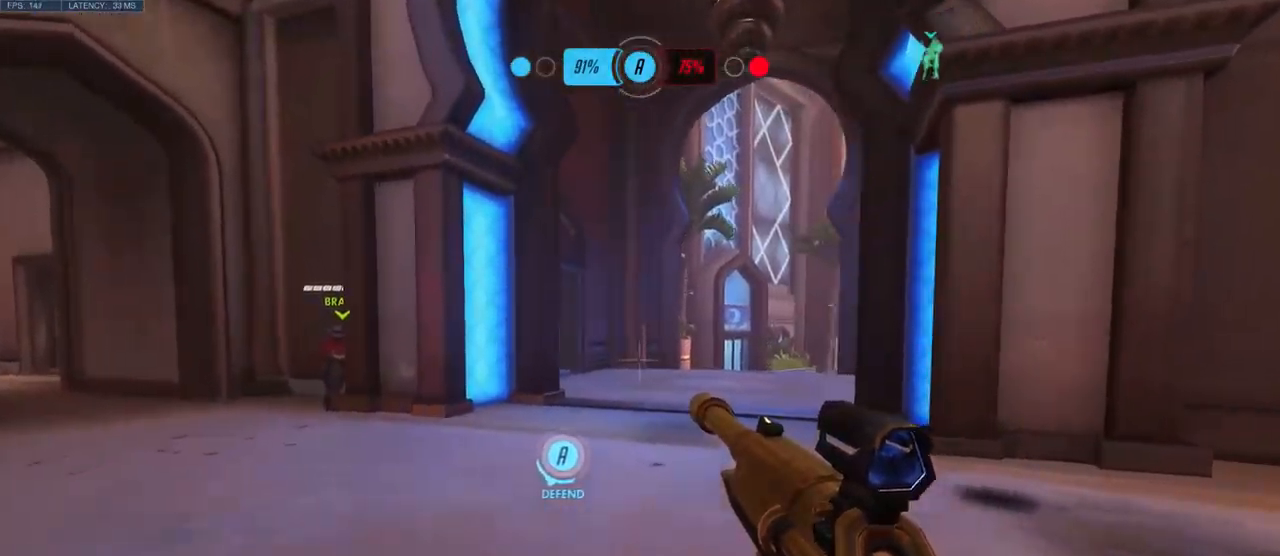
{"keys": ["a", "w"], "mouse": [], "events": []}
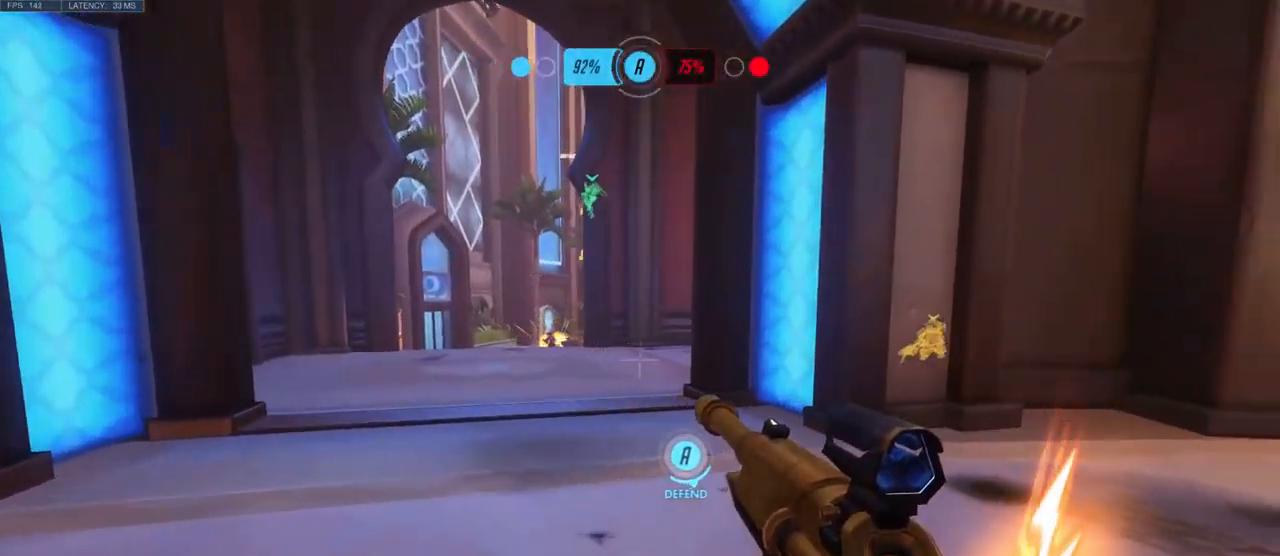
{"keys": ["a", "w"], "mouse": [], "events": []}
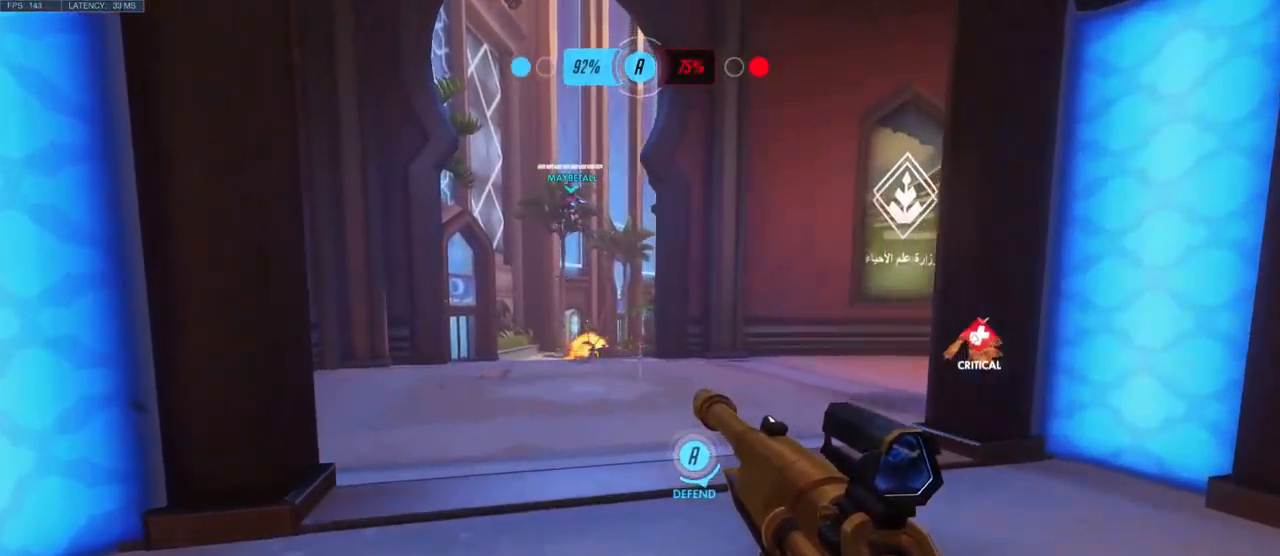
{"keys": ["w"], "mouse": ["right"], "events": [[133, "mouse_right", "down"], [150, "a", "up"]]}
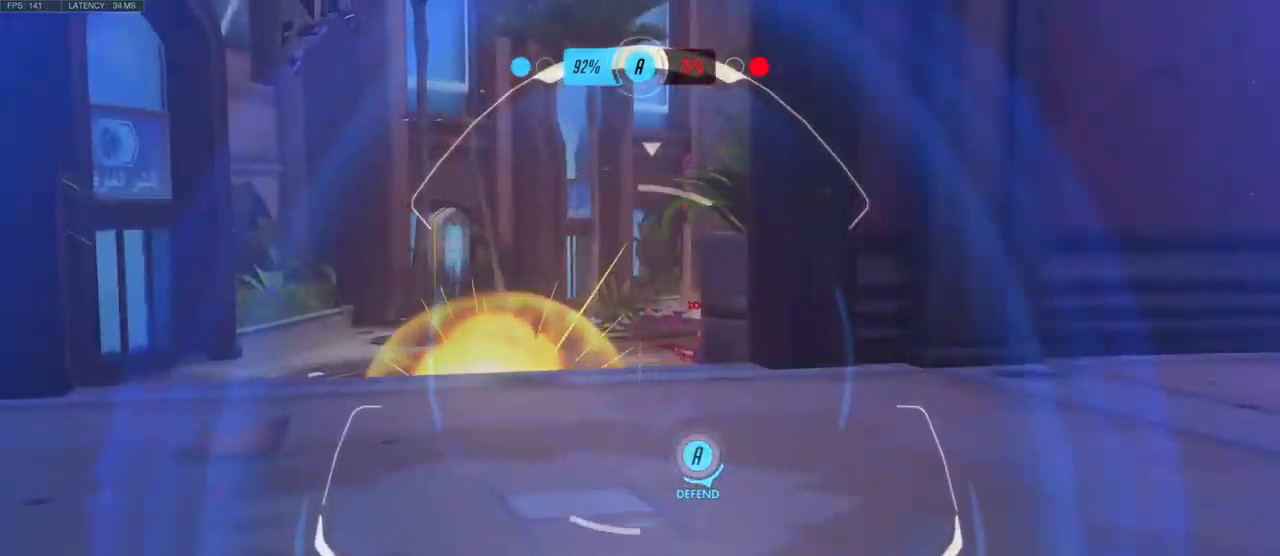
{"keys": ["w"], "mouse": ["right"], "events": [[350, "d", "down"], [400, "d", "up"]]}
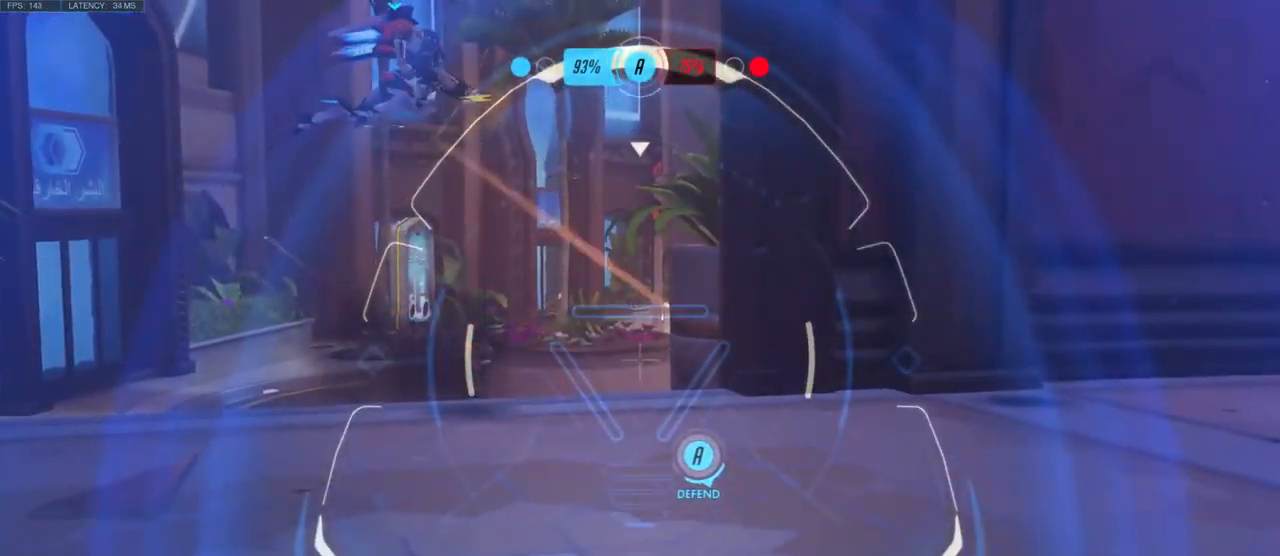
{"keys": ["s"], "mouse": [], "events": [[34, "mouse_right", "up"], [234, "w", "up"], [367, "s", "down"]]}
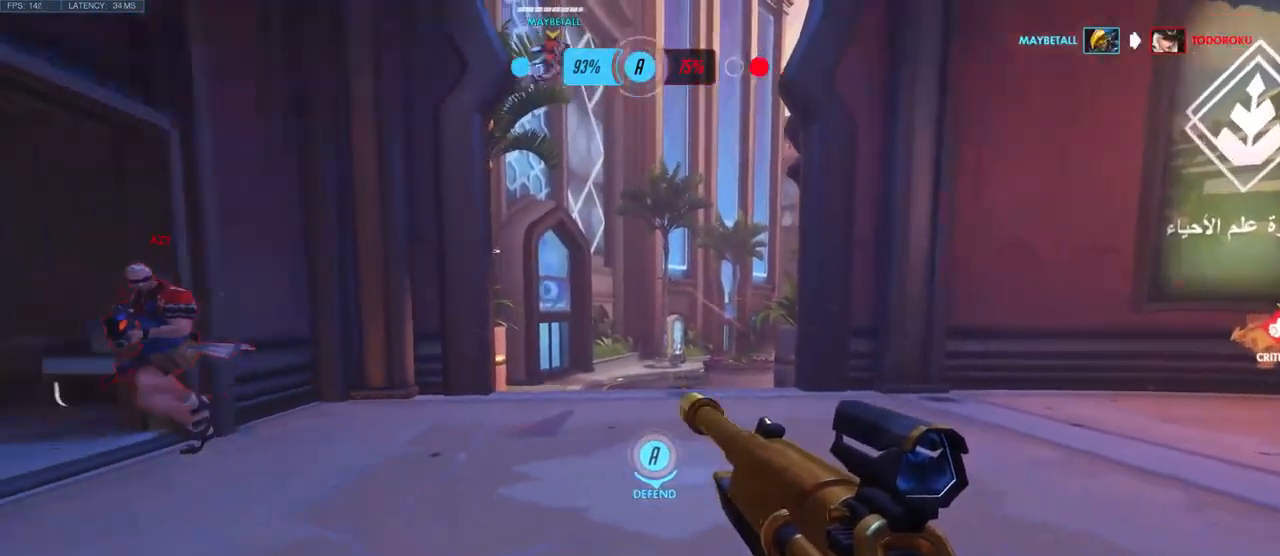
{"keys": ["a"], "mouse": [], "events": [[184, "e", "down"], [284, "e", "up"], [367, "a", "down"], [417, "s", "up"]]}
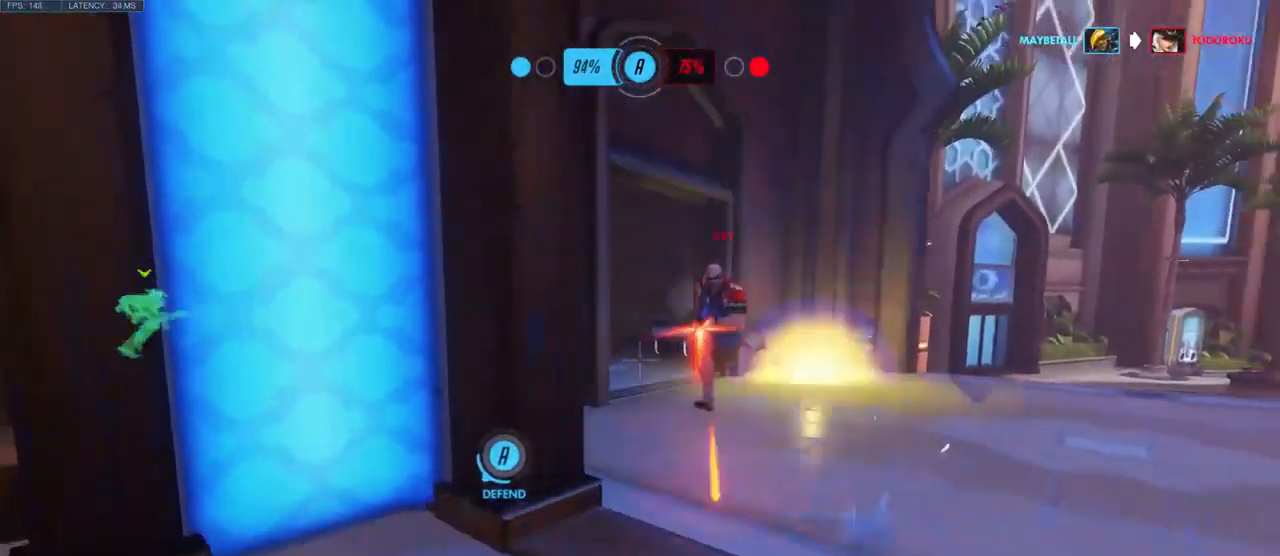
{"keys": ["d", "shift"], "mouse": [], "events": [[300, "d", "down"], [334, "a", "up"], [450, "shift", "down"]]}
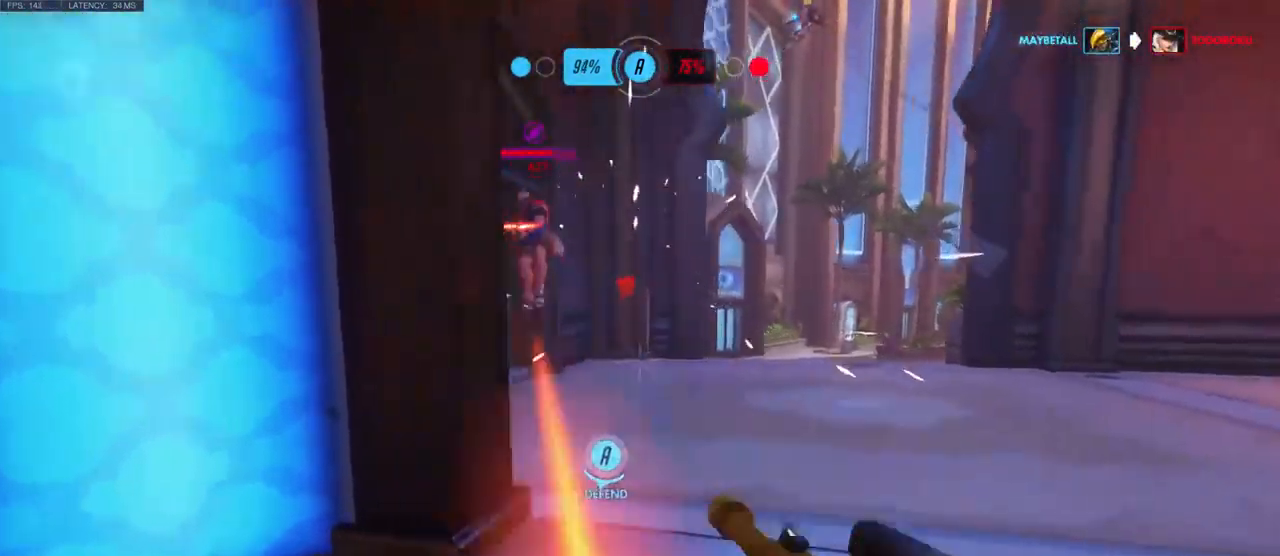
{"keys": ["a"], "mouse": [], "events": [[100, "shift", "up"], [100, "w", "down"], [434, "a", "down"], [434, "w", "up"], [450, "d", "up"]]}
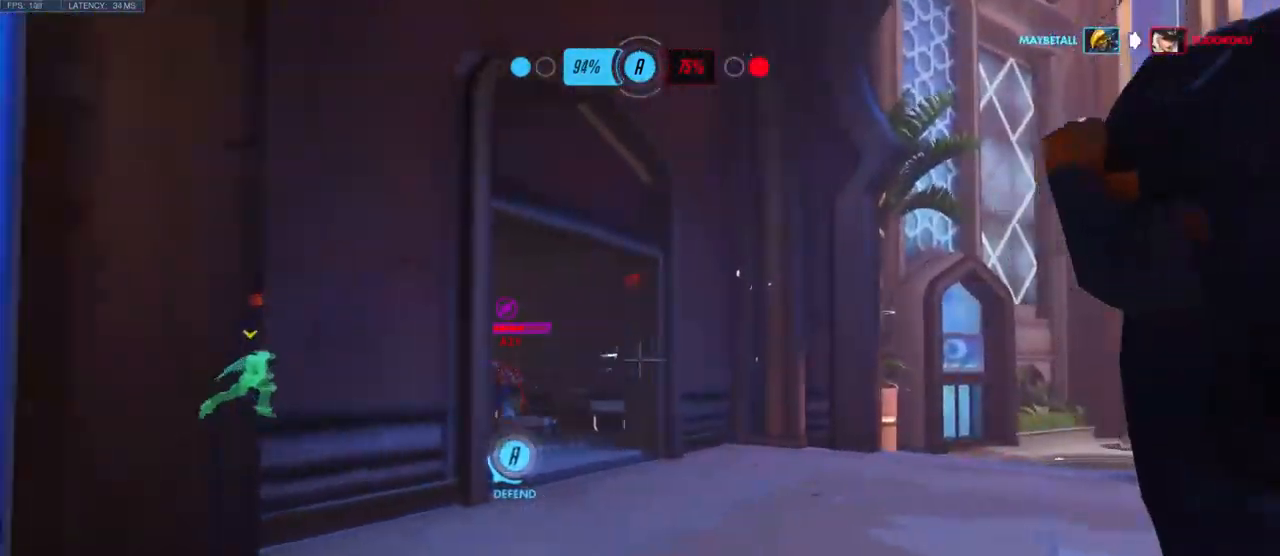
{"keys": ["a", "d"], "mouse": [], "events": [[117, "w", "down"], [234, "w", "up"], [317, "a", "up"], [400, "a", "down"], [500, "d", "down"]]}
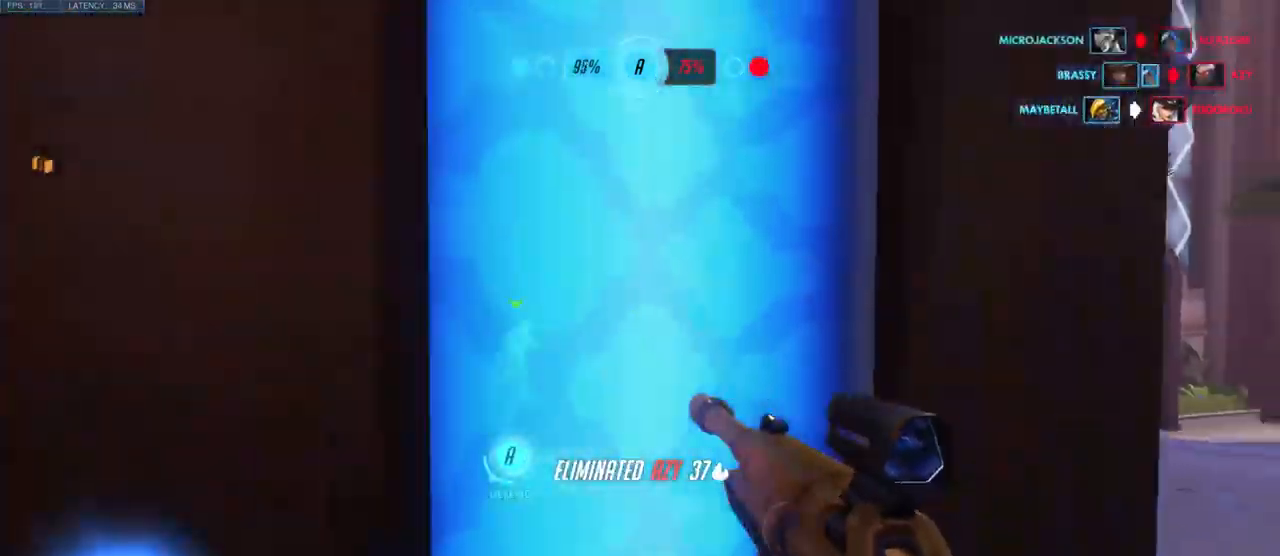
{"keys": ["d"], "mouse": [], "events": [[17, "a", "up"]]}
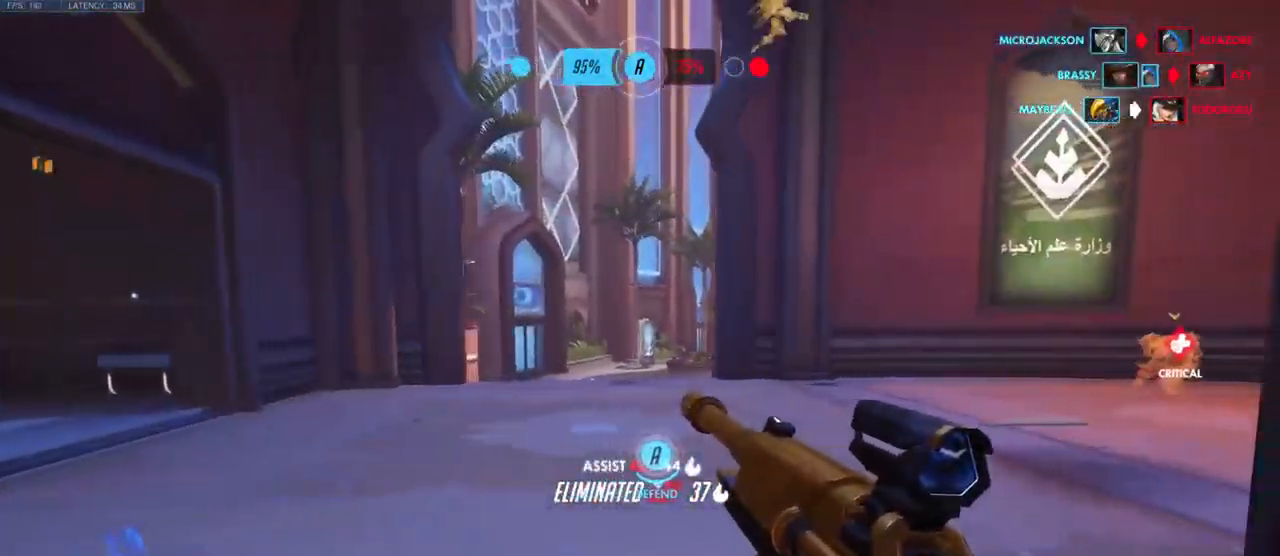
{"keys": ["d", "w"], "mouse": [], "events": [[350, "w", "down"]]}
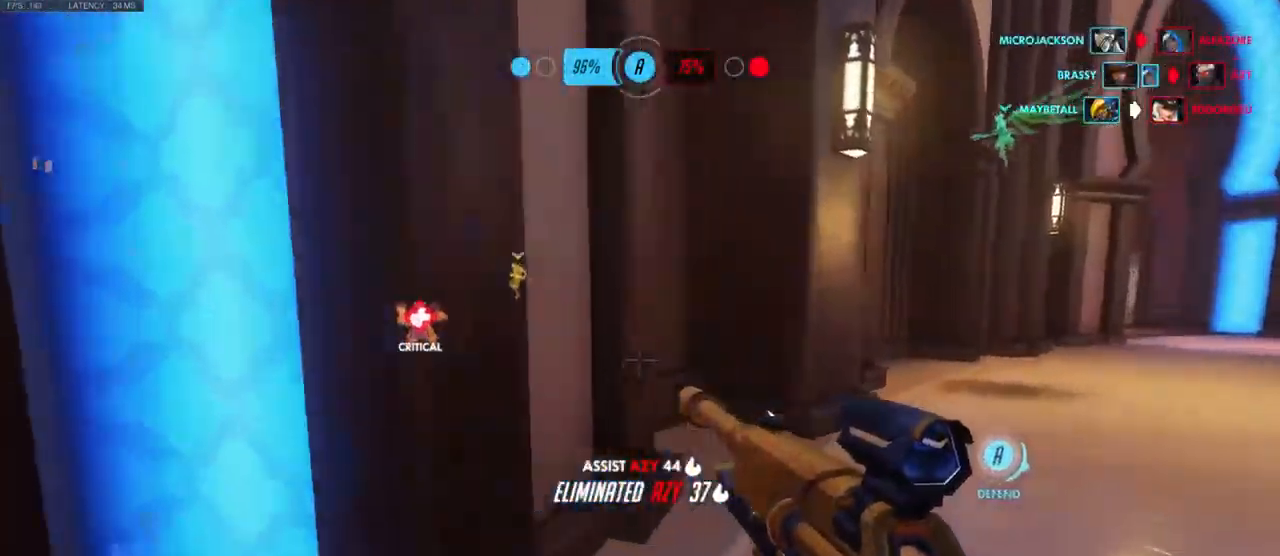
{"keys": ["a"], "mouse": [], "events": [[84, "a", "down"], [100, "w", "up"], [117, "d", "up"]]}
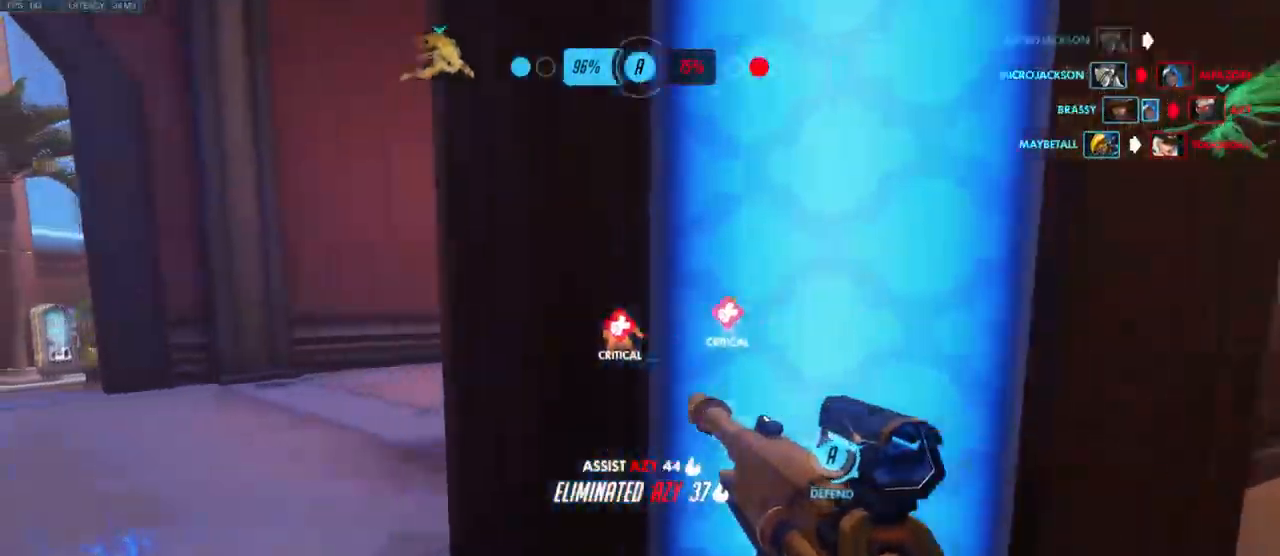
{"keys": ["a", "w"], "mouse": [], "events": [[84, "w", "down"]]}
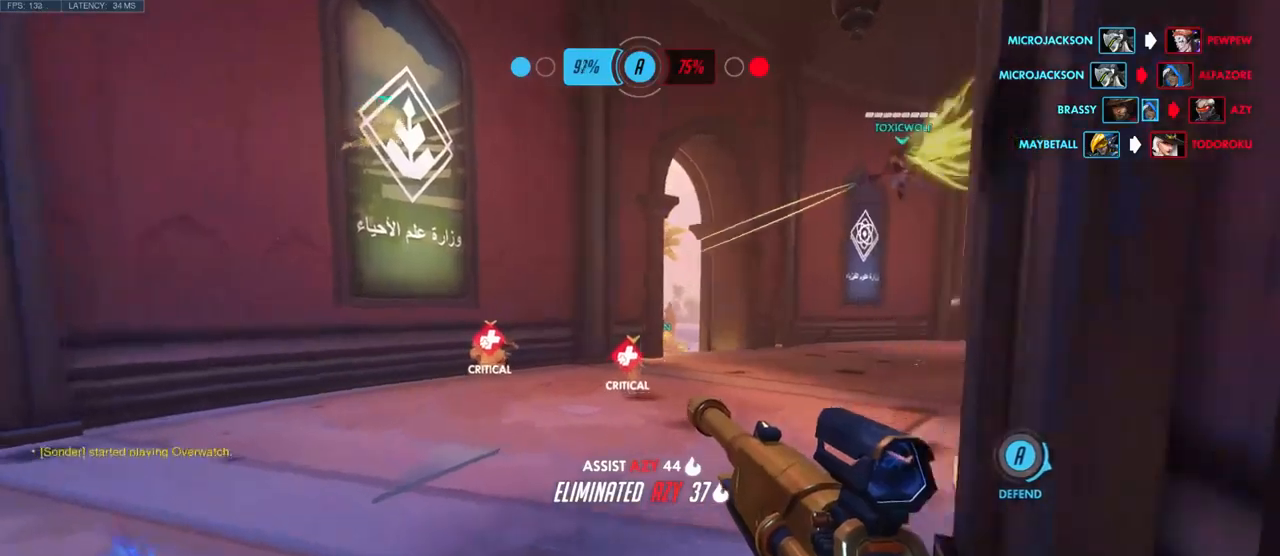
{"keys": ["d", "w"], "mouse": ["left"], "events": [[67, "a", "up"], [383, "d", "down"], [417, "mouse_left", "down"]]}
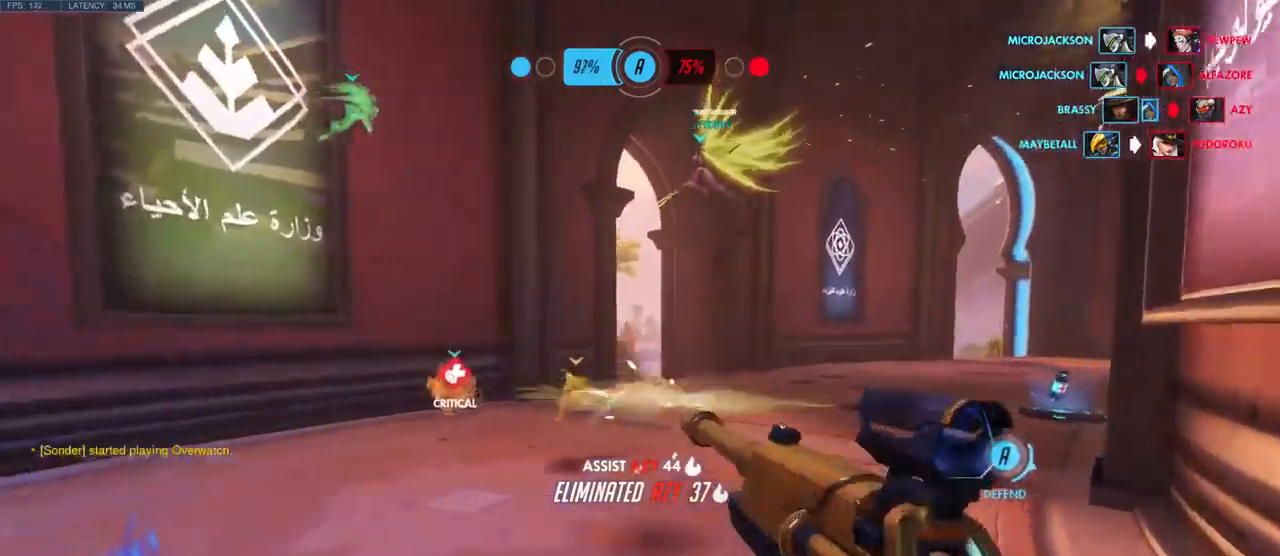
{"keys": ["d", "w"], "mouse": [], "events": [[183, "mouse_left", "up"]]}
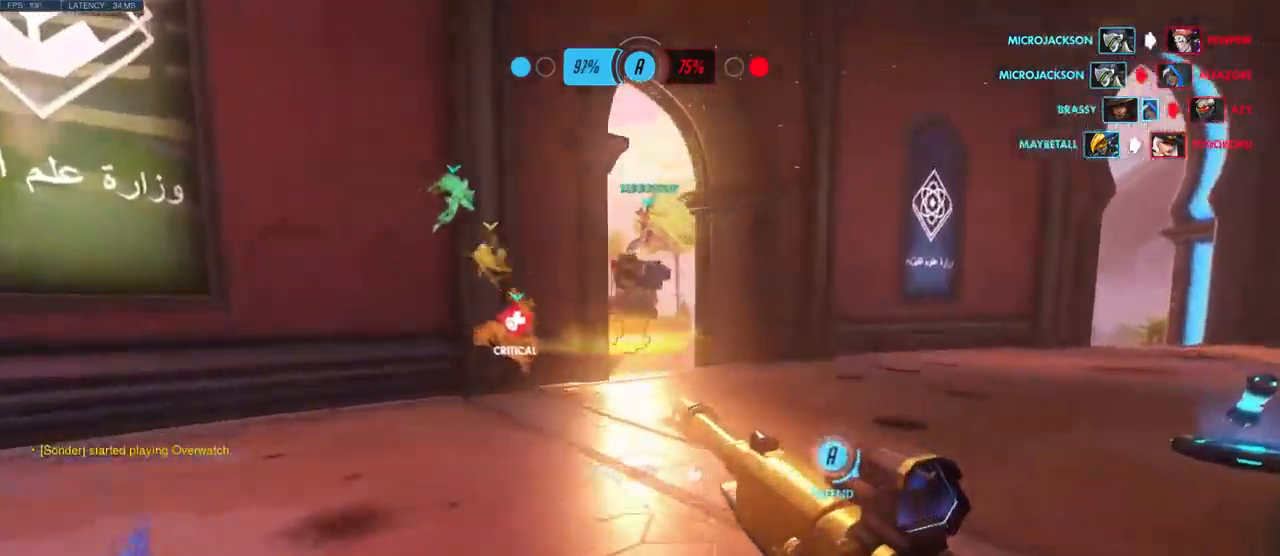
{"keys": ["d", "w"], "mouse": ["left"], "events": [[283, "mouse_left", "down"]]}
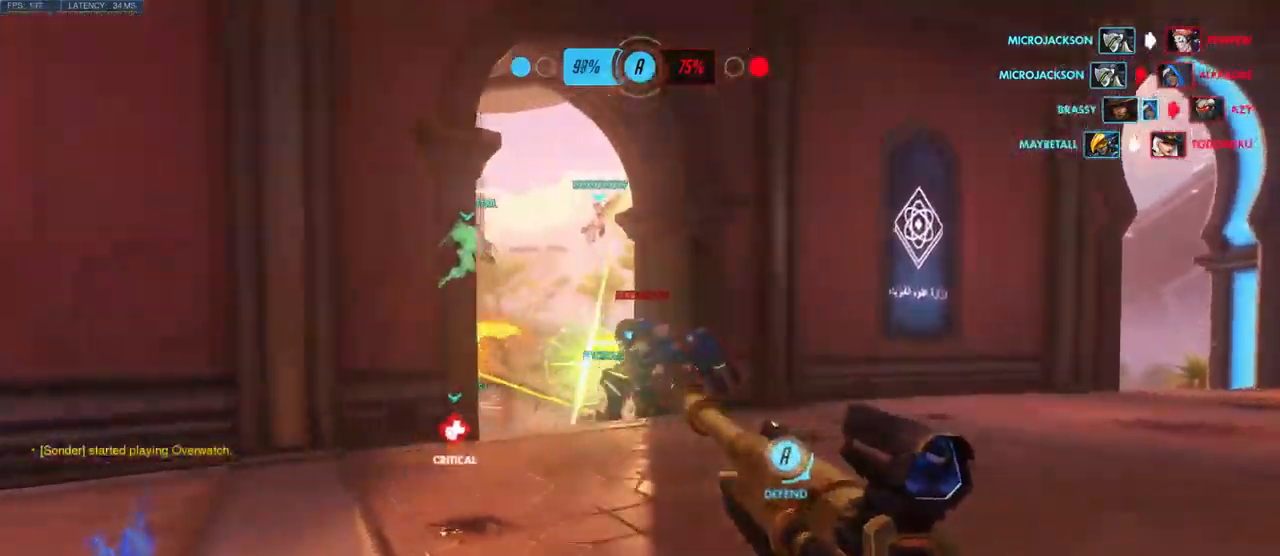
{"keys": ["d", "w"], "mouse": ["left"], "events": []}
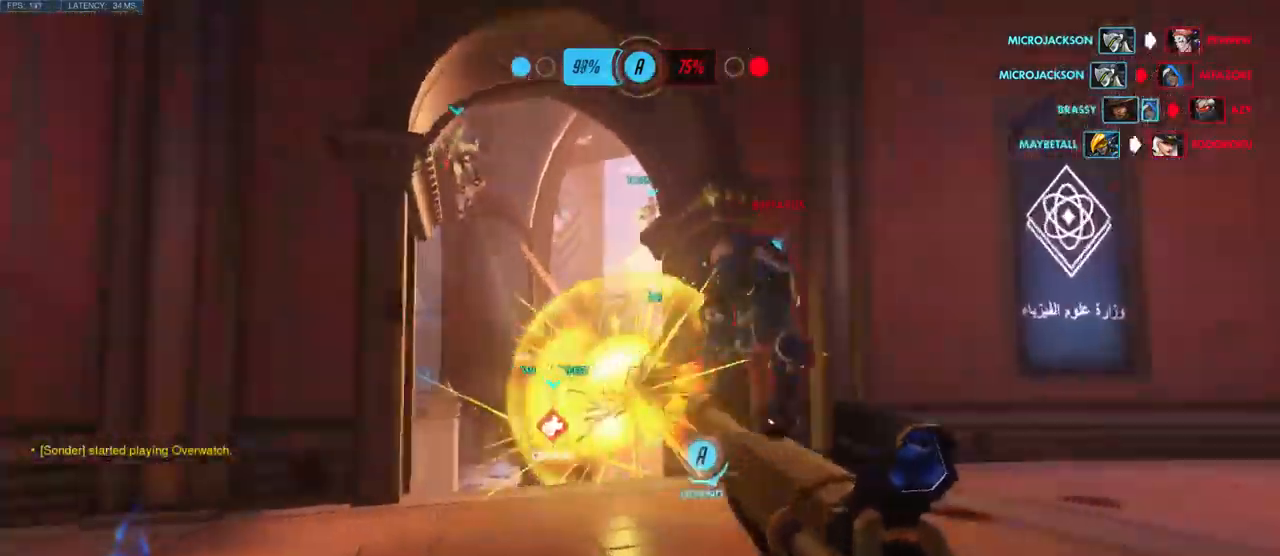
{"keys": ["d", "w"], "mouse": [], "events": [[167, "w", "up"], [300, "mouse_left", "up"], [383, "w", "down"]]}
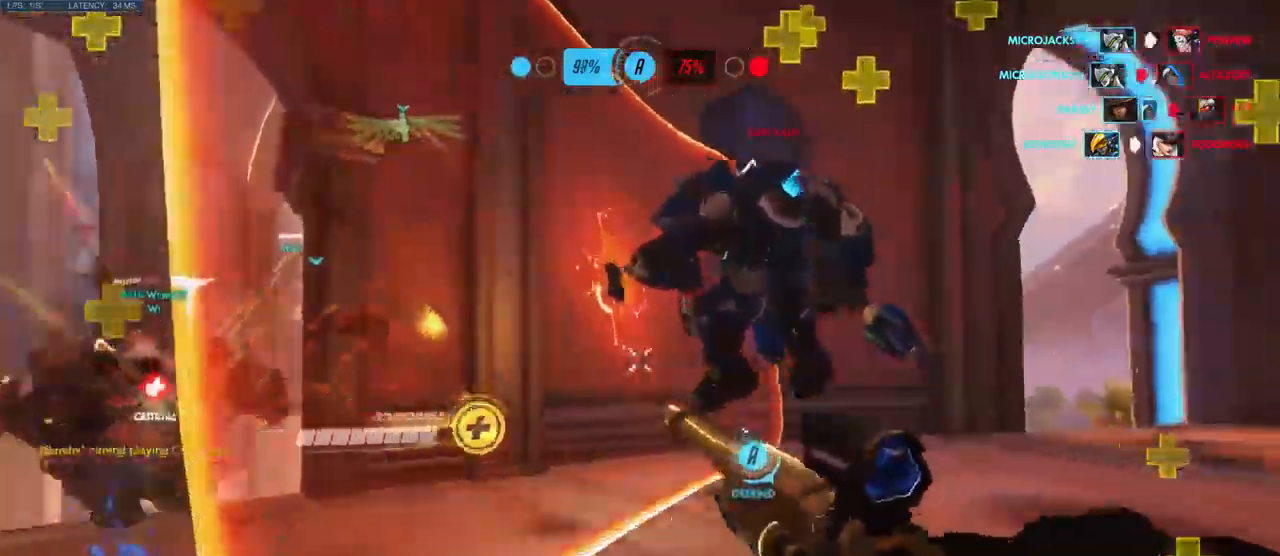
{"keys": ["d", "w"], "mouse": ["left"]}
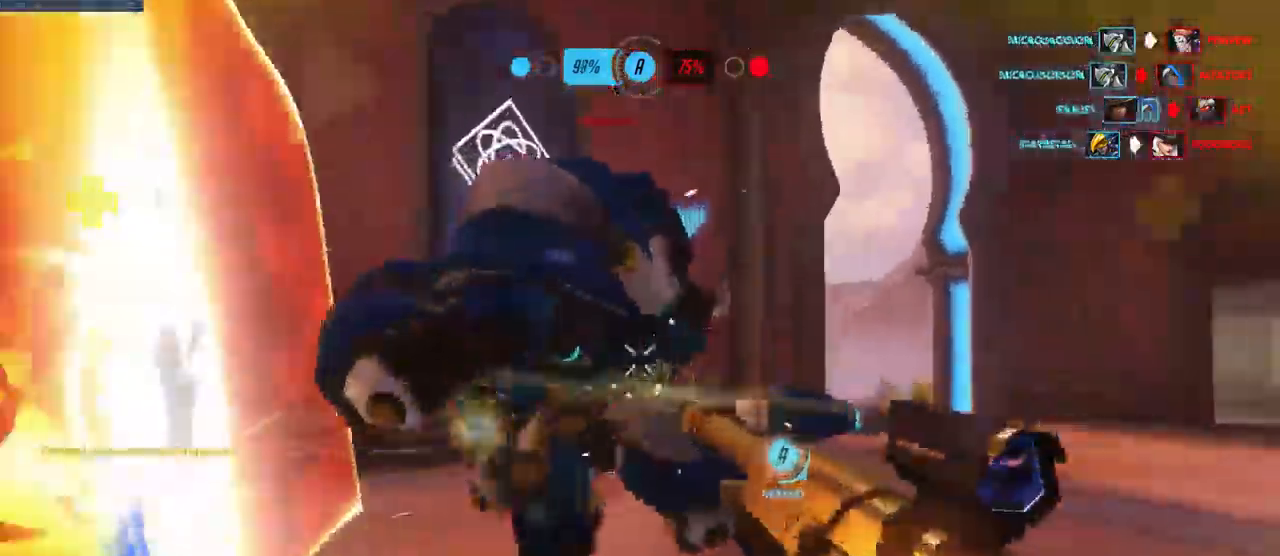
{"keys": ["d"], "mouse": ["wheel"], "events": [[117, "w", "up"], [183, "mouse_left", "up"], [267, "w", "down"], [433, "mouse_wheel", "down"], [500, "w", "up"]]}
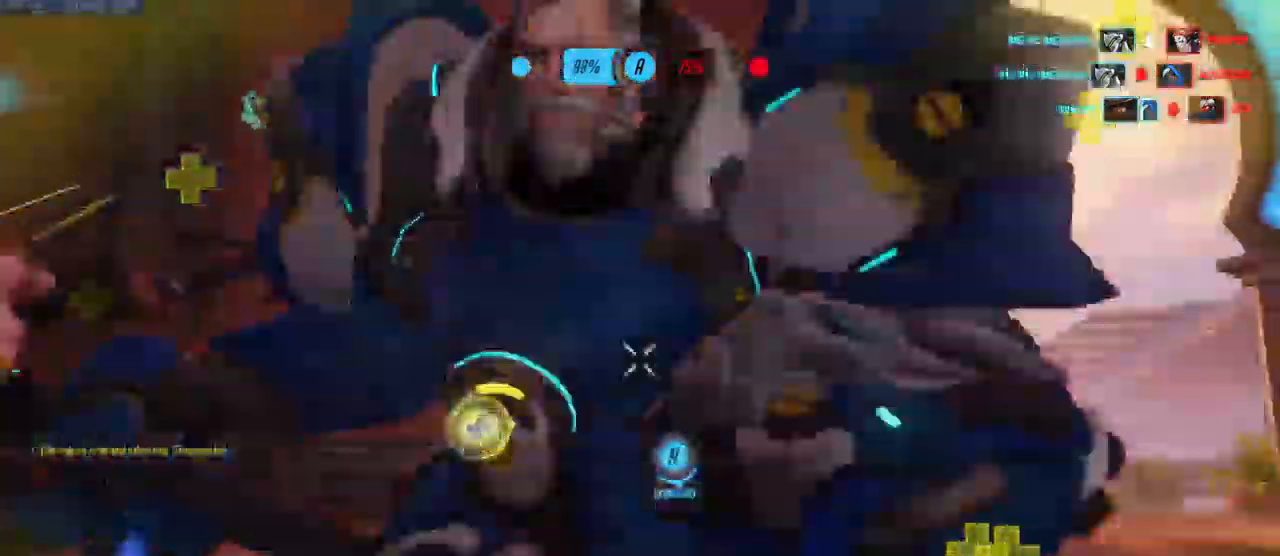
{"keys": ["a", "s"], "mouse": [], "events": [[83, "mouse_wheel", "up"], [117, "s", "down"], [150, "d", "up"], [200, "a", "down"]]}
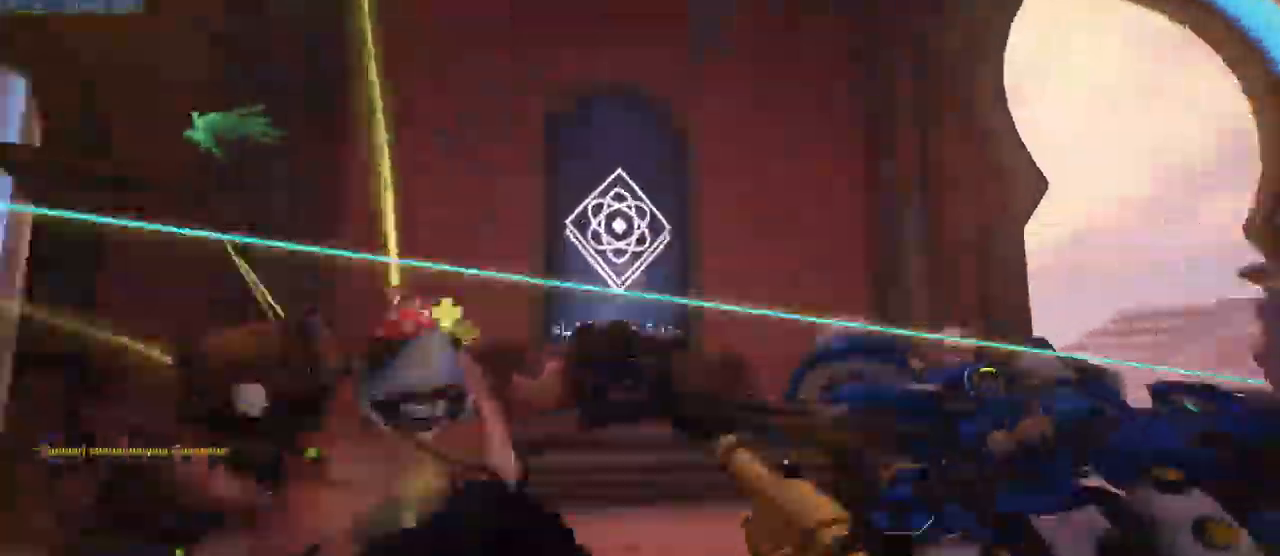
{"keys": ["a", "s"], "mouse": []}
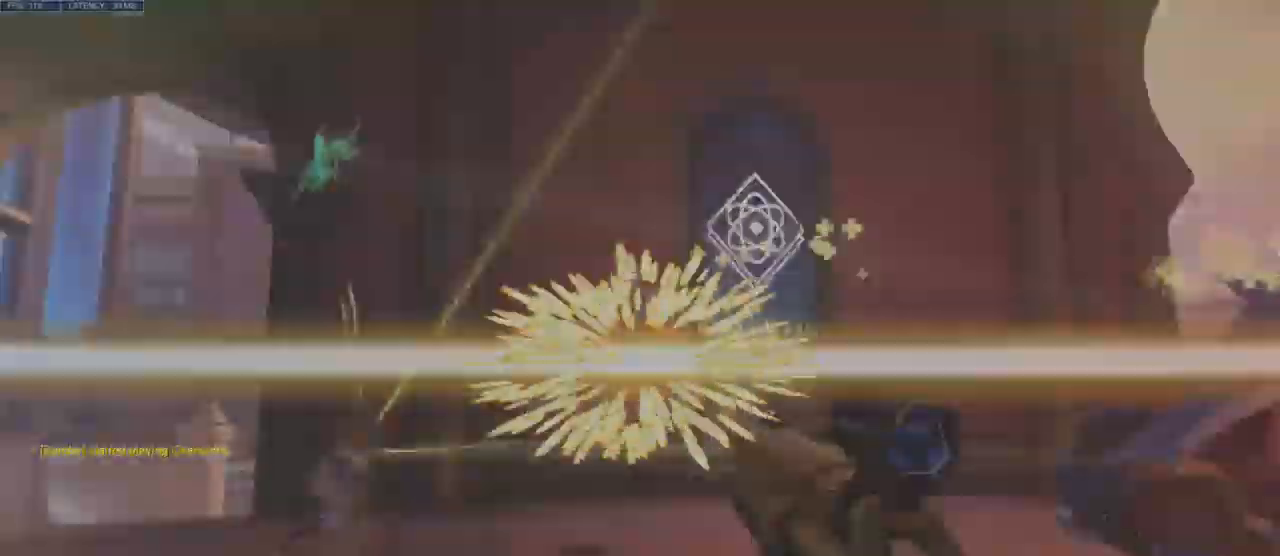
{"keys": ["a", "s"], "mouse": [], "events": []}
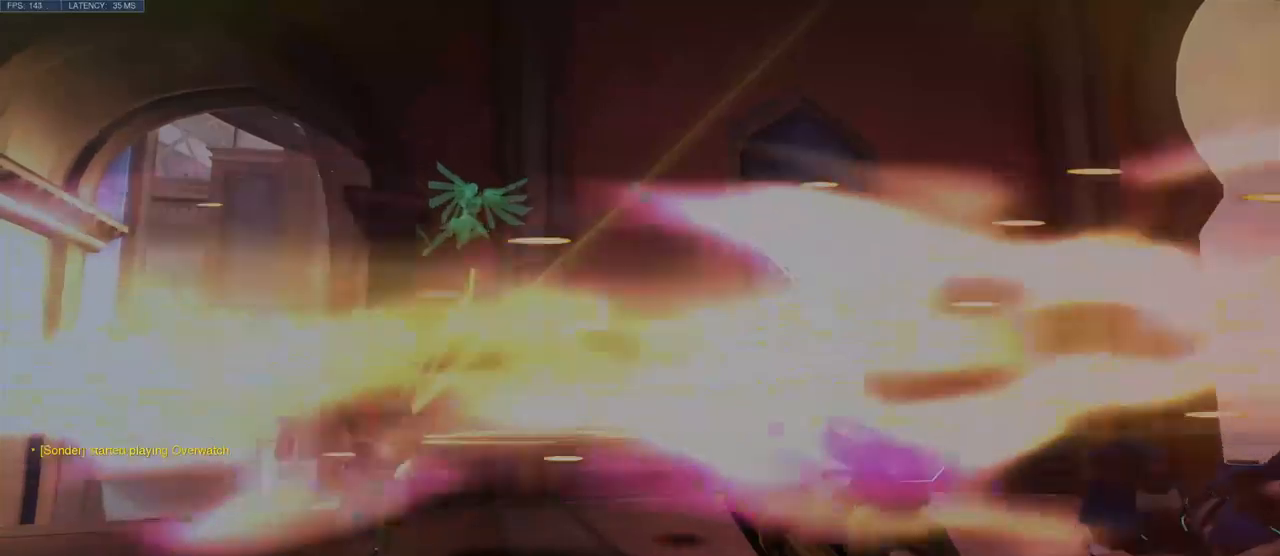
{"keys": ["a", "s"], "mouse": [], "events": []}
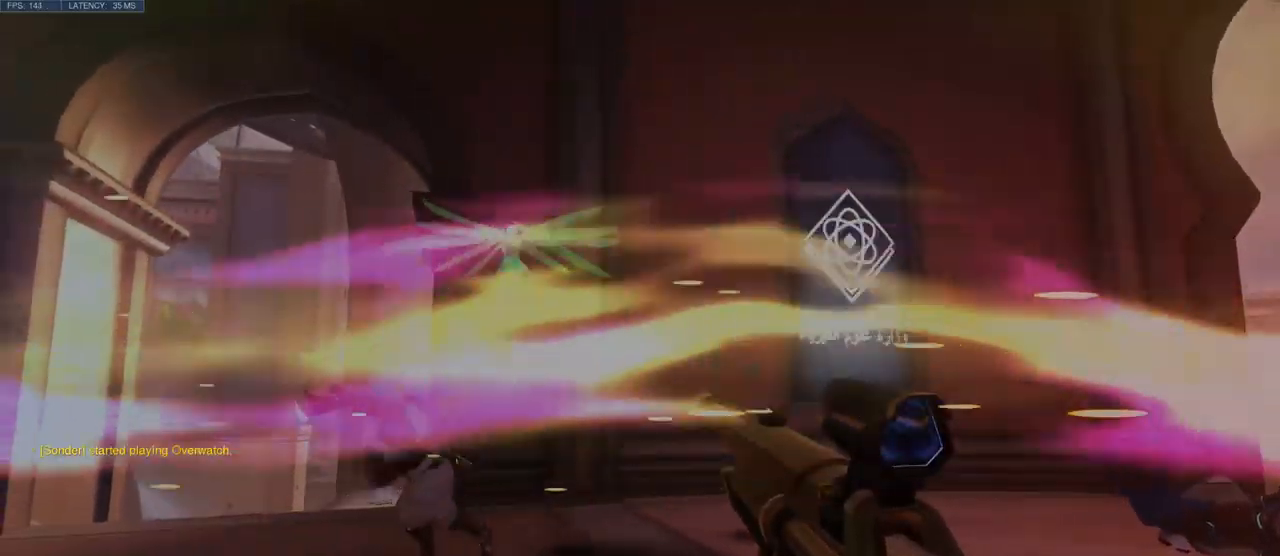
{"keys": ["s"], "mouse": [], "events": [[500, "a", "up"]]}
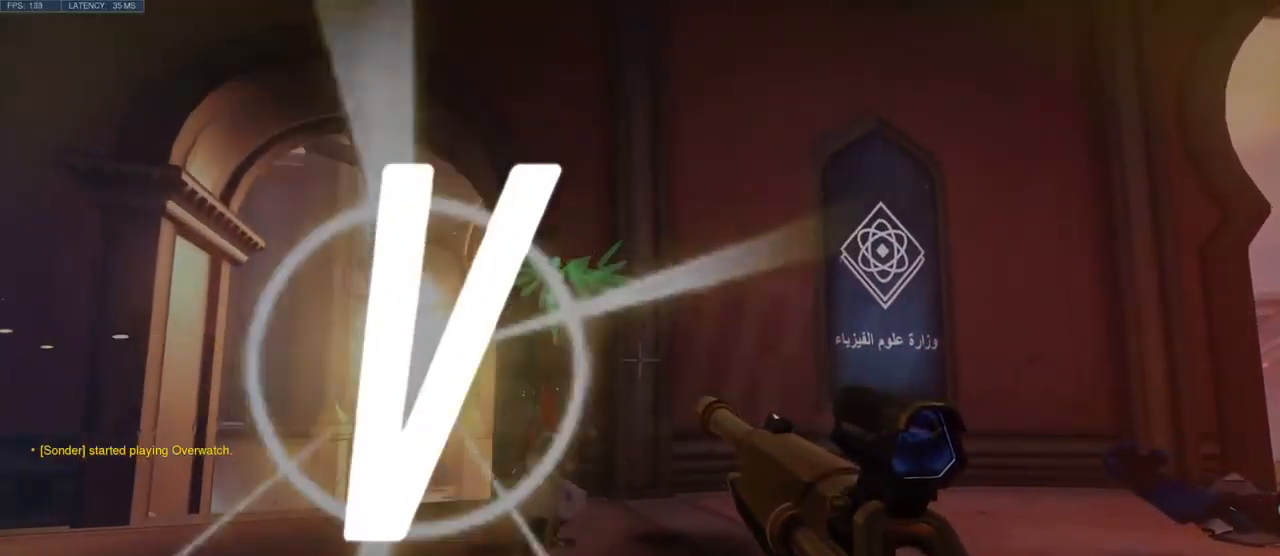
{"keys": [], "mouse": [], "events": [[17, "s", "up"]]}